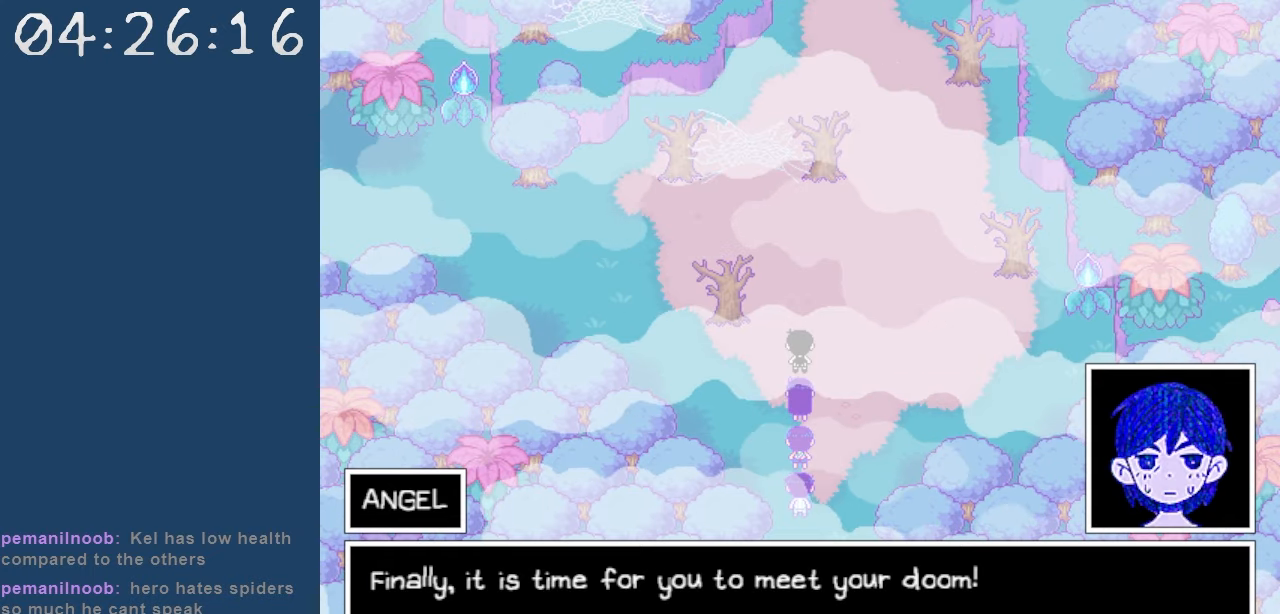
Gameplay with keyboard; each line is a JSON object with the keys held at the frame after it. "events" lists presses ("down") and releases ("up") of "c", "down", "left", "right", "shift", "space", "up", "x" and "z" between this image and that frame as [ms after this image, input, new state], when the widget could be followed in between. No other keys are recorded. Mouse input is not recorded.
{"keys": [], "events": [[217, "z", "down"], [300, "z", "up"]]}
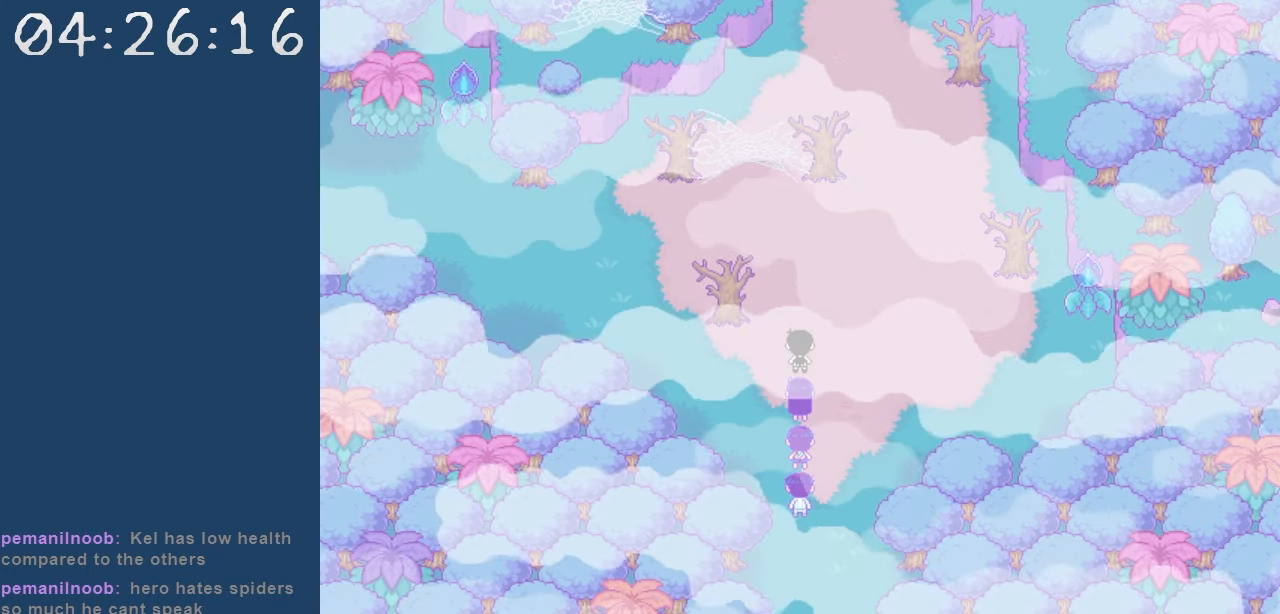
{"keys": [], "events": []}
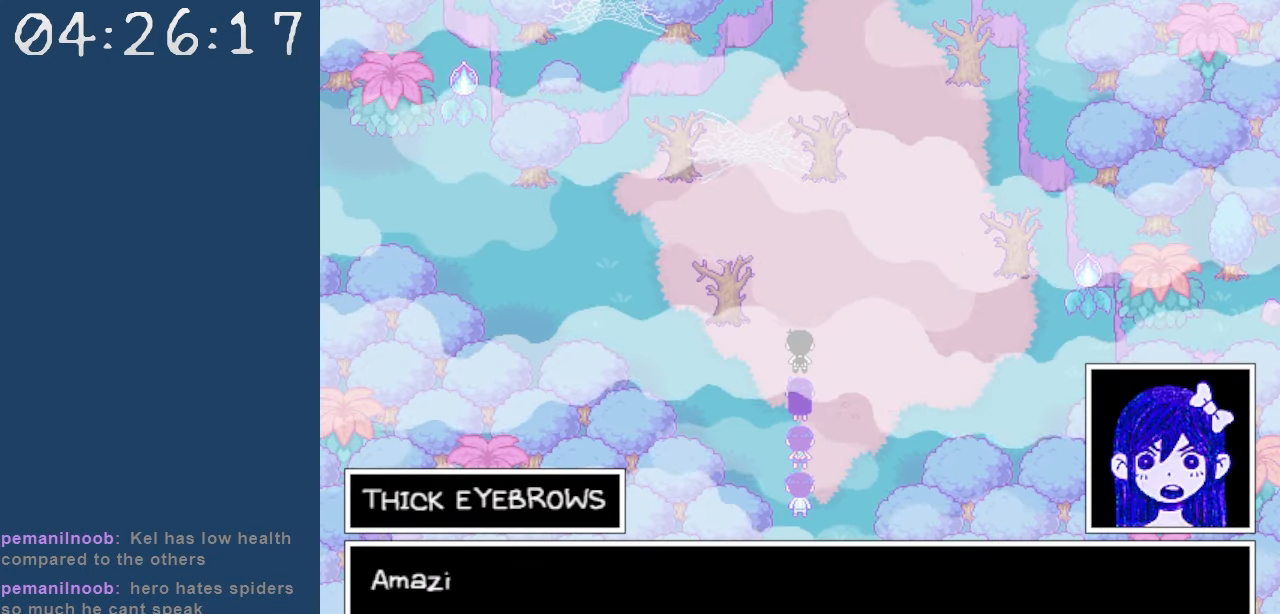
{"keys": [], "events": []}
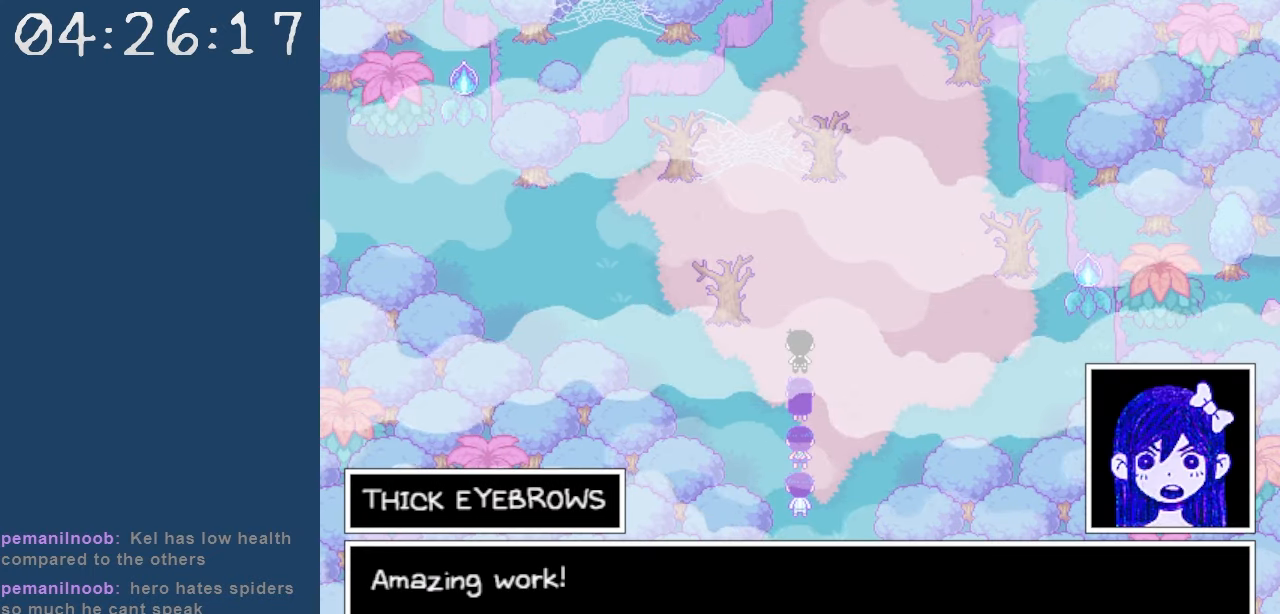
{"keys": [], "events": [[350, "z", "down"], [500, "z", "up"]]}
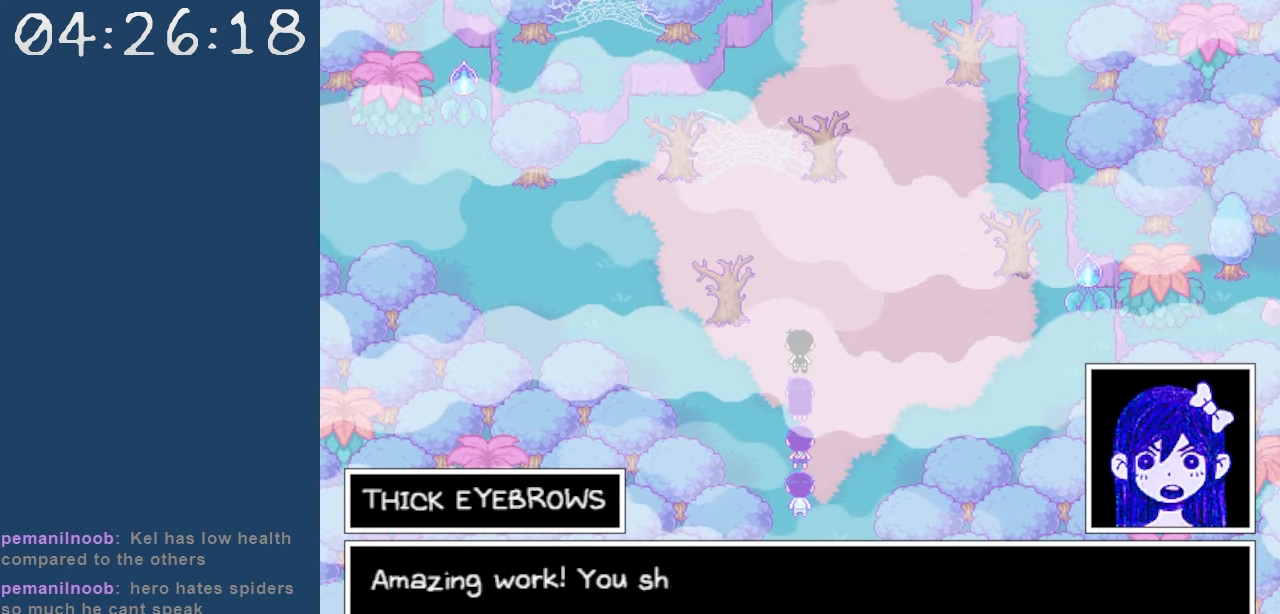
{"keys": [], "events": []}
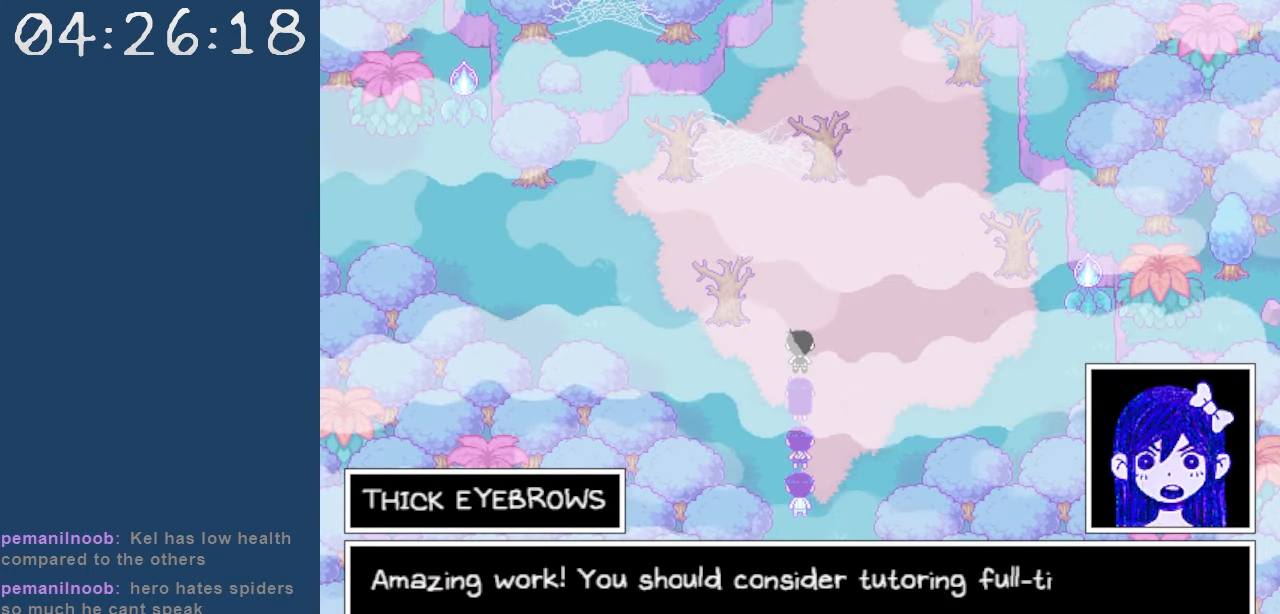
{"keys": [], "events": []}
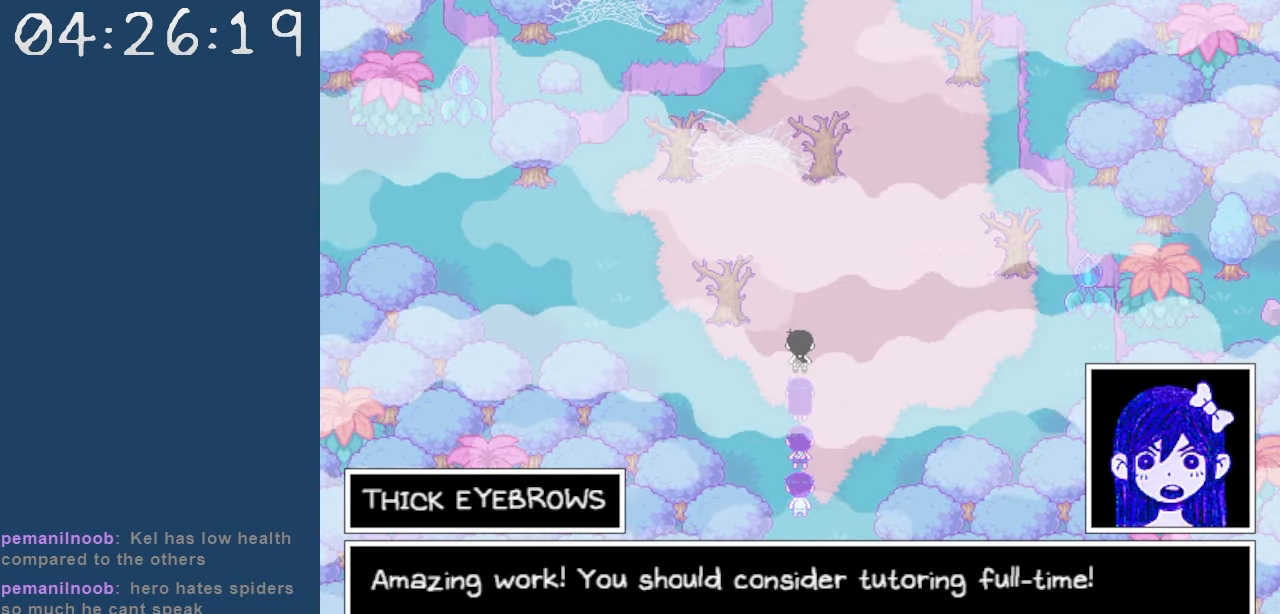
{"keys": [], "events": []}
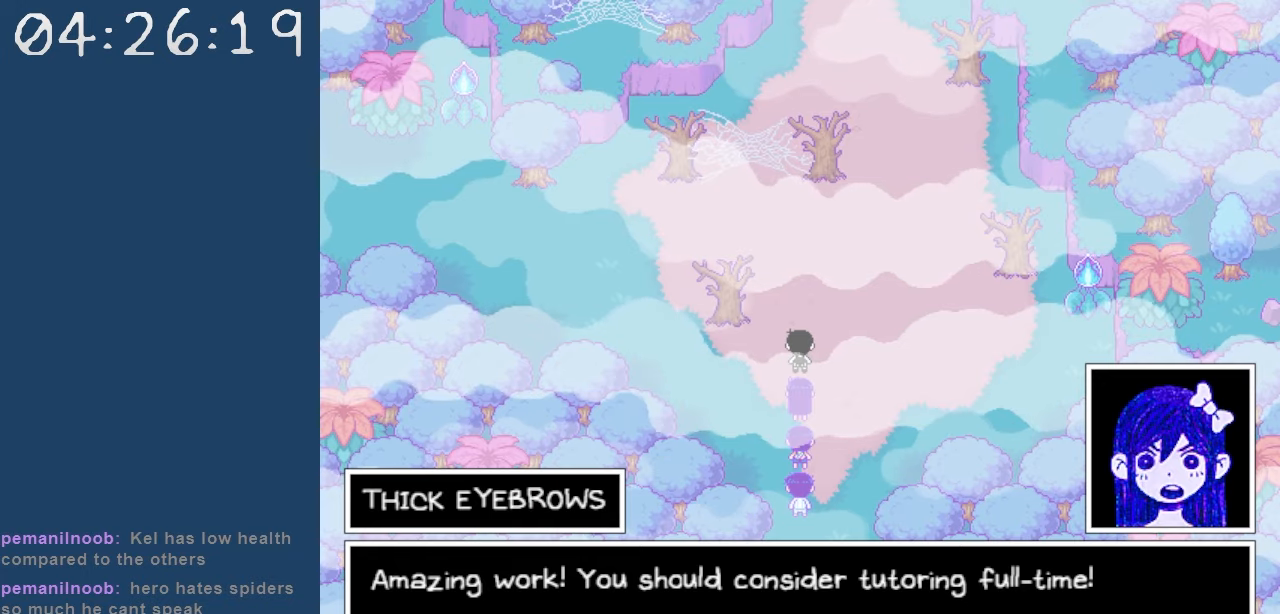
{"keys": [], "events": []}
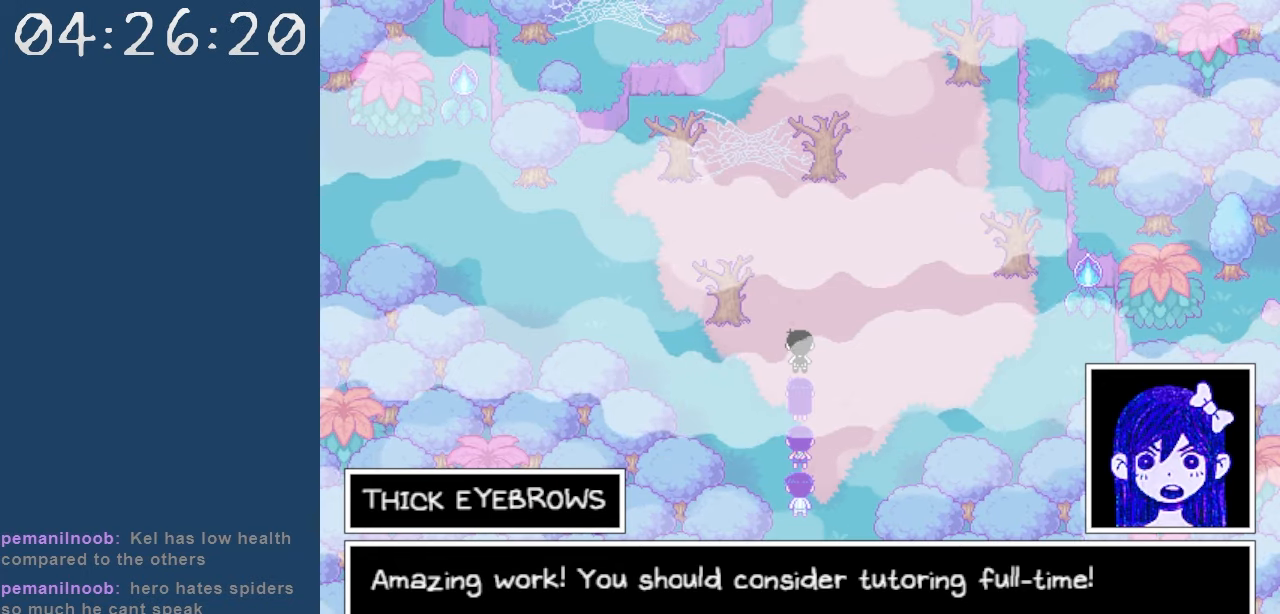
{"keys": [], "events": []}
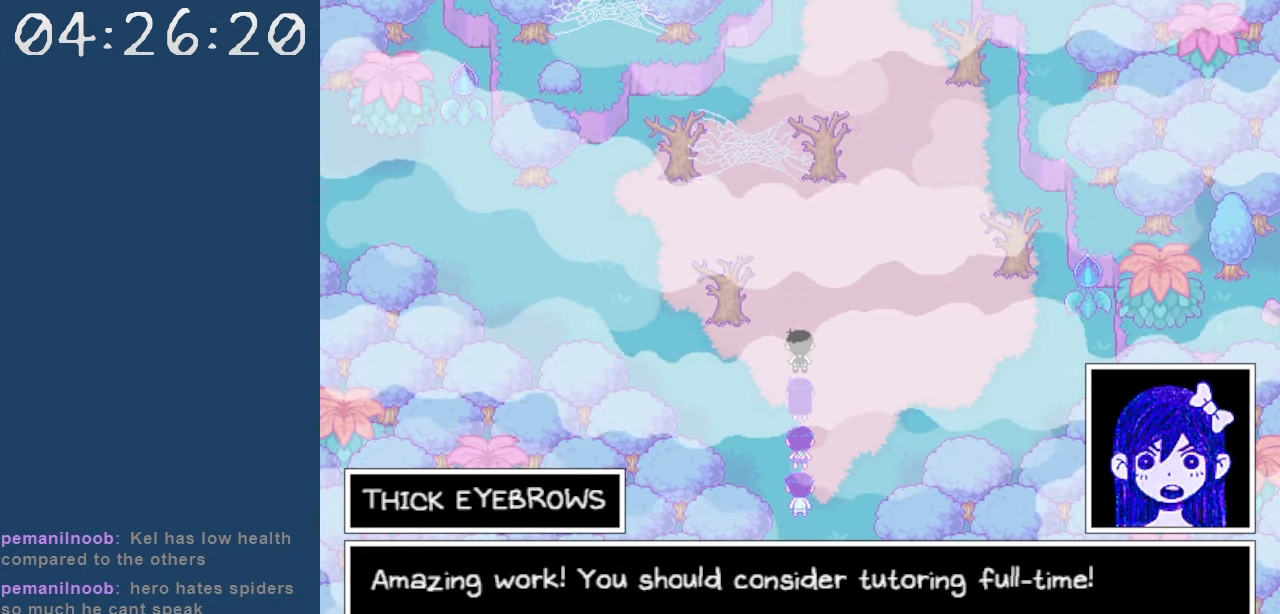
{"keys": [], "events": [[400, "z", "down"], [500, "z", "up"]]}
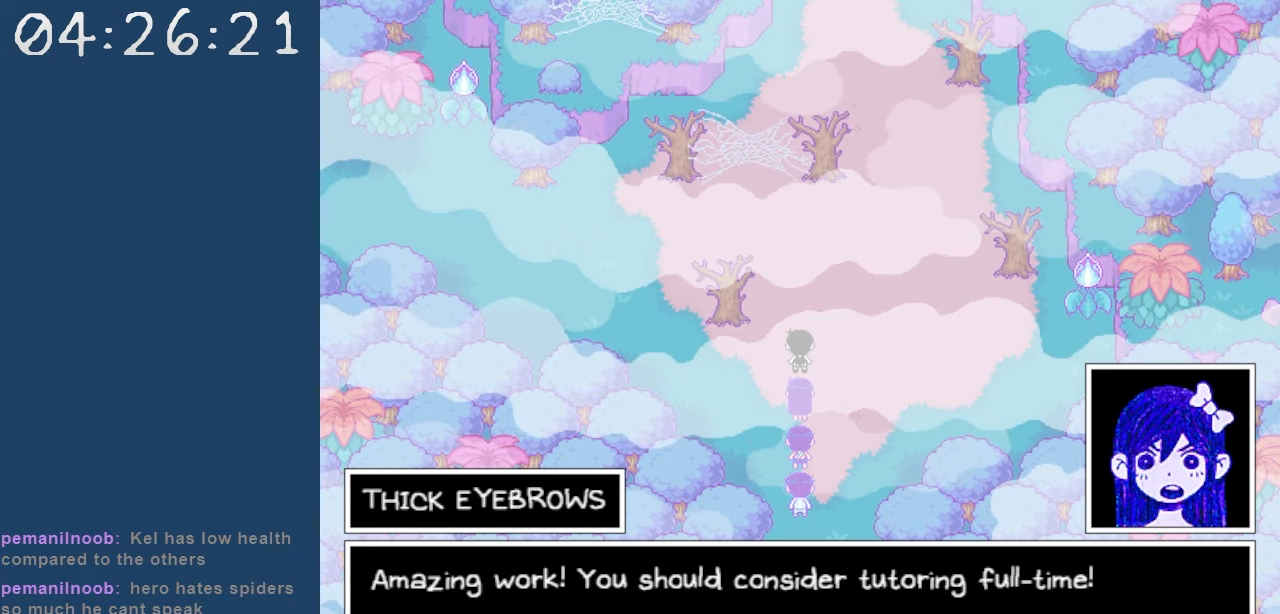
{"keys": [], "events": [[84, "z", "down"], [234, "z", "up"]]}
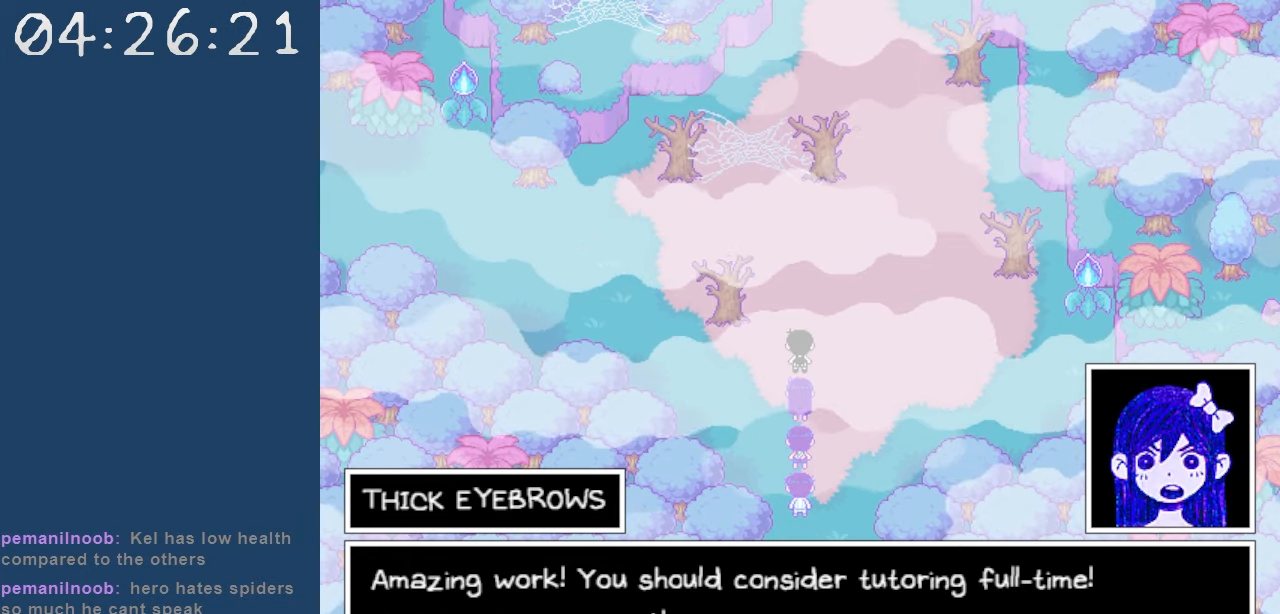
{"keys": [], "events": []}
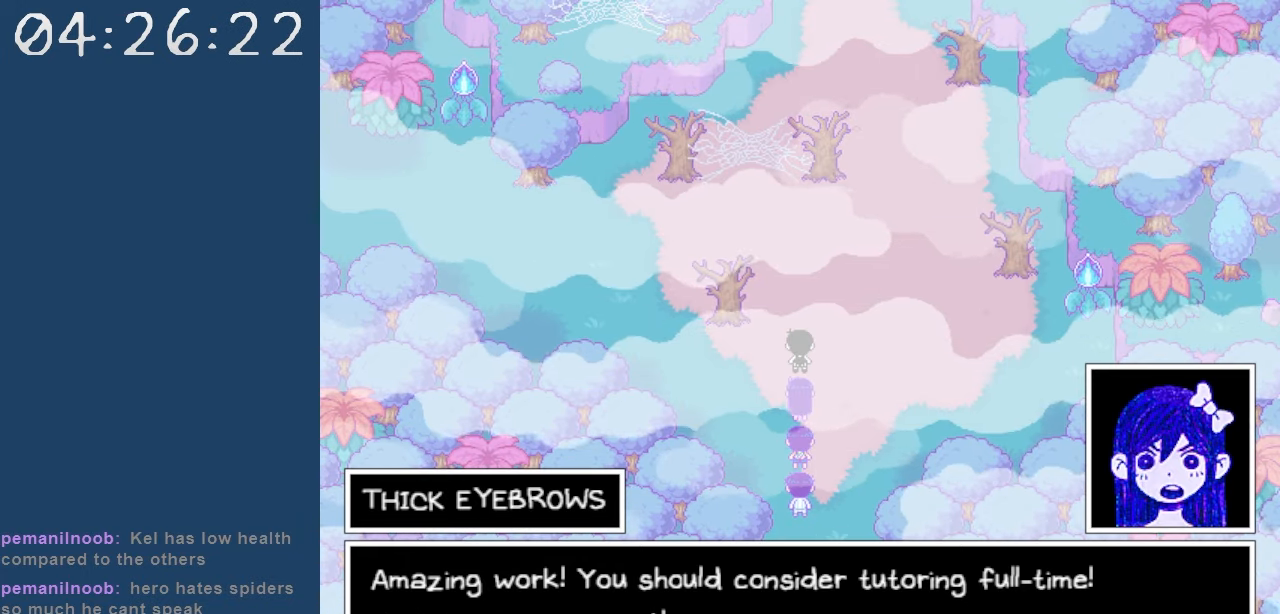
{"keys": [], "events": [[117, "z", "down"], [267, "z", "up"]]}
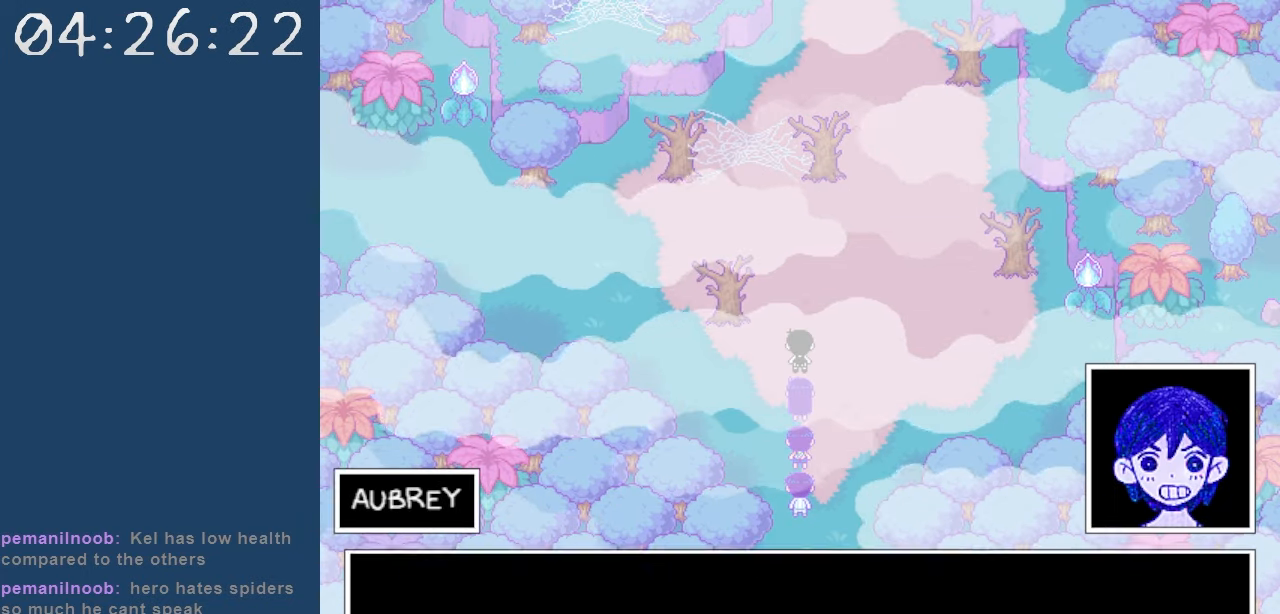
{"keys": [], "events": []}
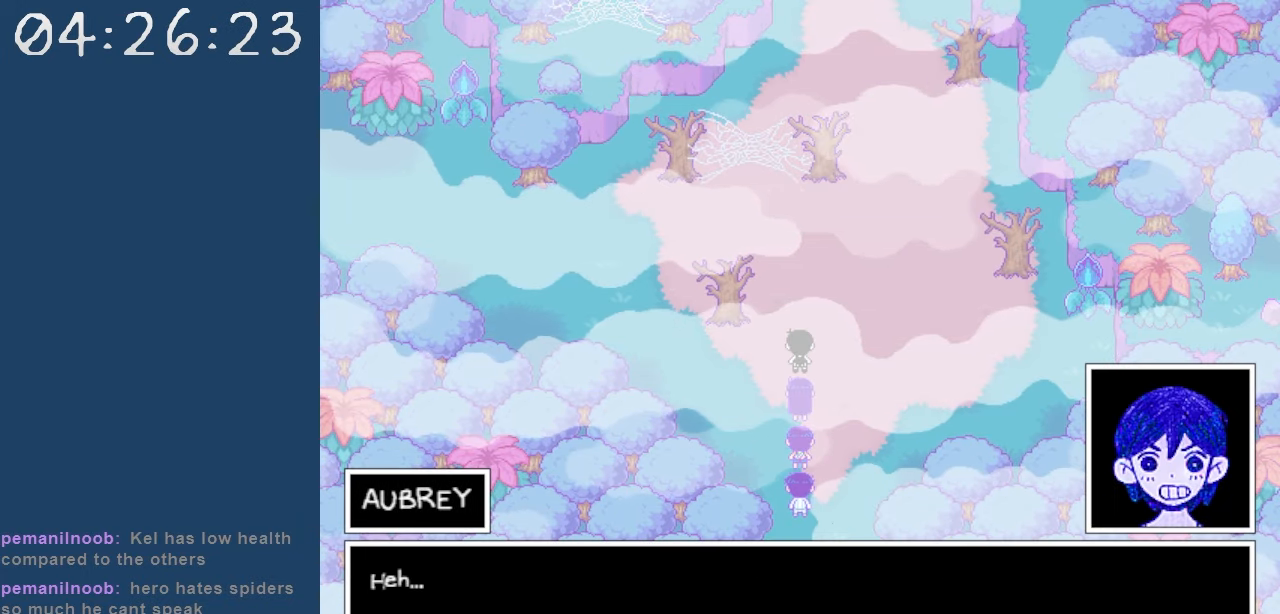
{"keys": [], "events": [[234, "z", "down"], [334, "z", "up"]]}
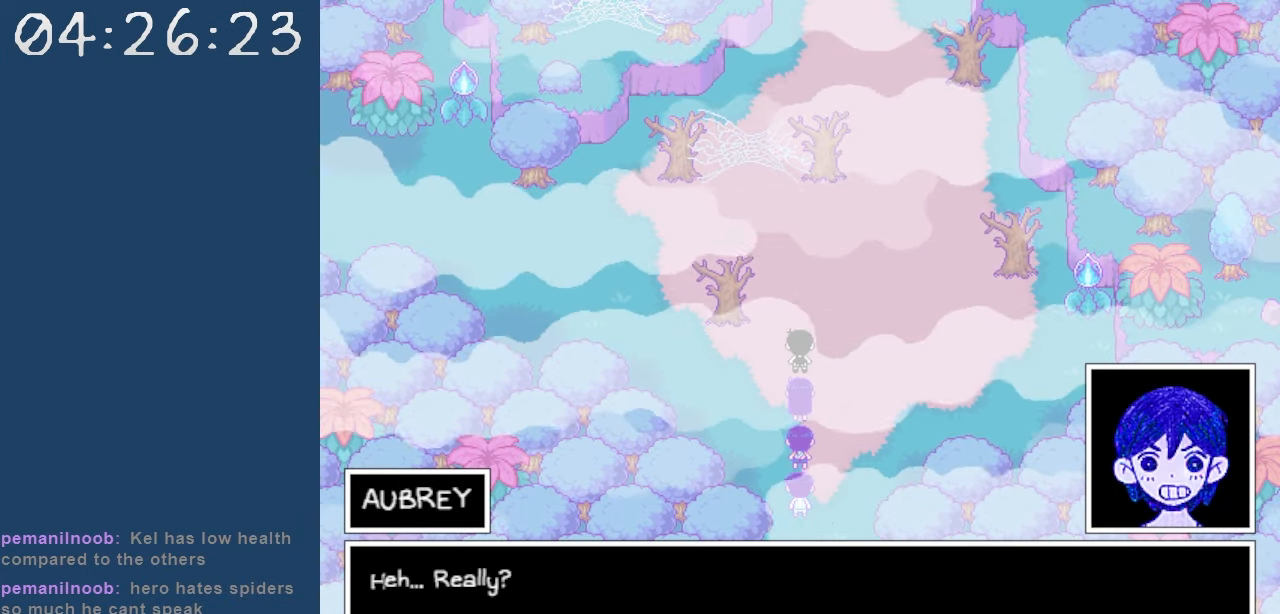
{"keys": [], "events": [[400, "z", "down"], [500, "z", "up"]]}
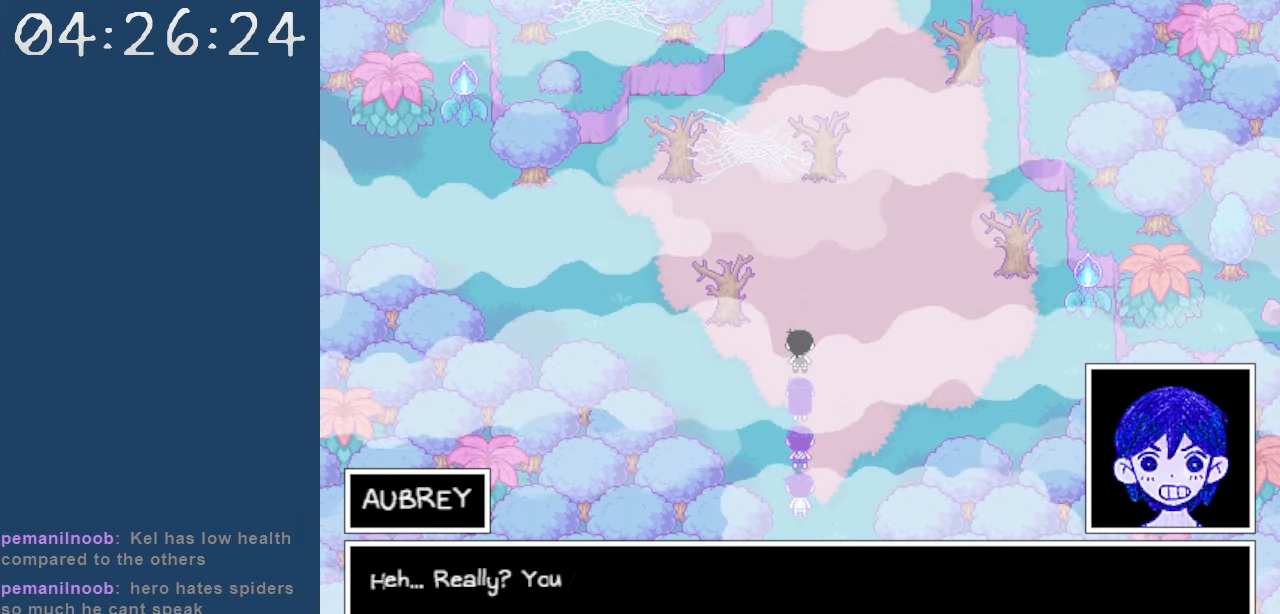
{"keys": [], "events": []}
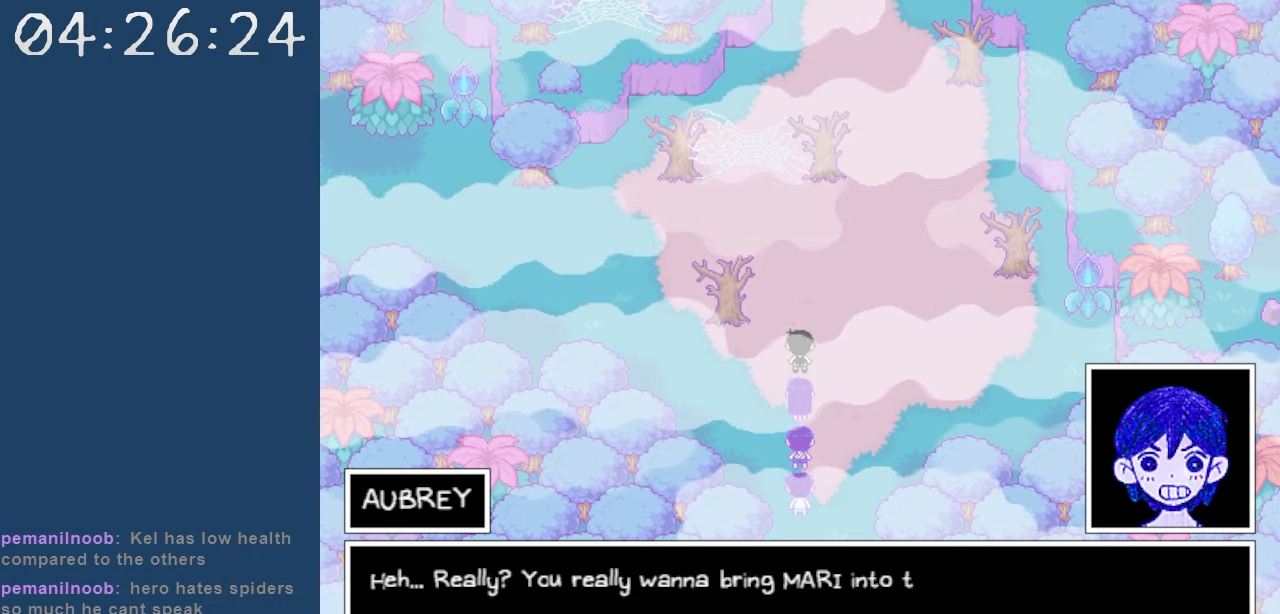
{"keys": [], "events": []}
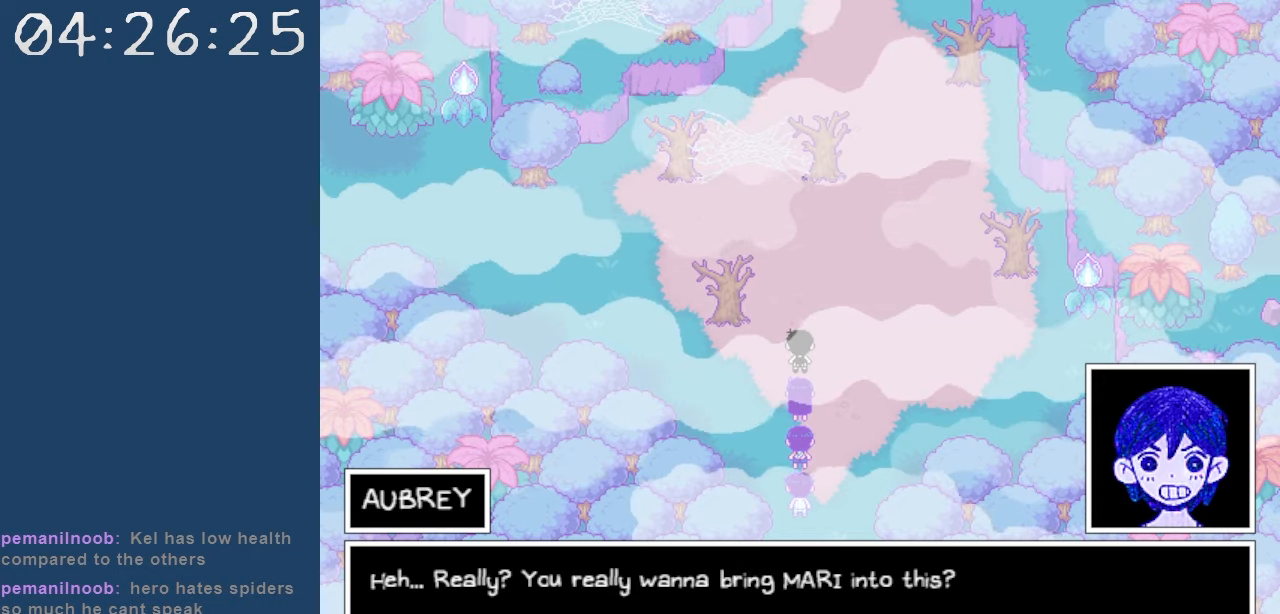
{"keys": [], "events": []}
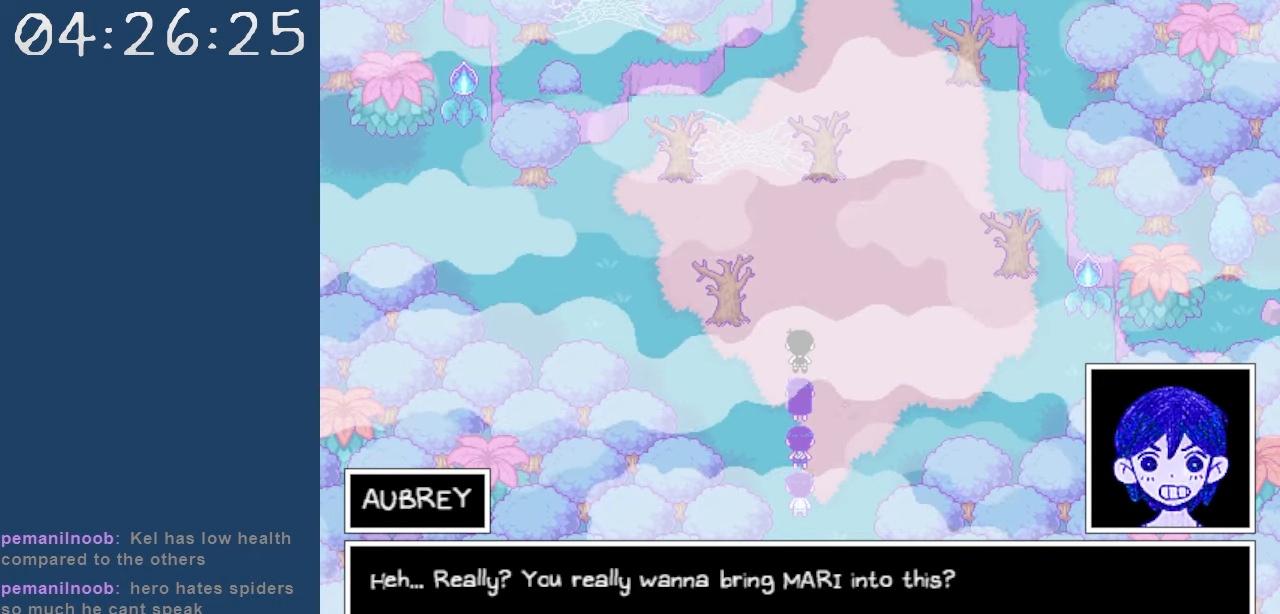
{"keys": [], "events": [[367, "z", "down"], [467, "z", "up"]]}
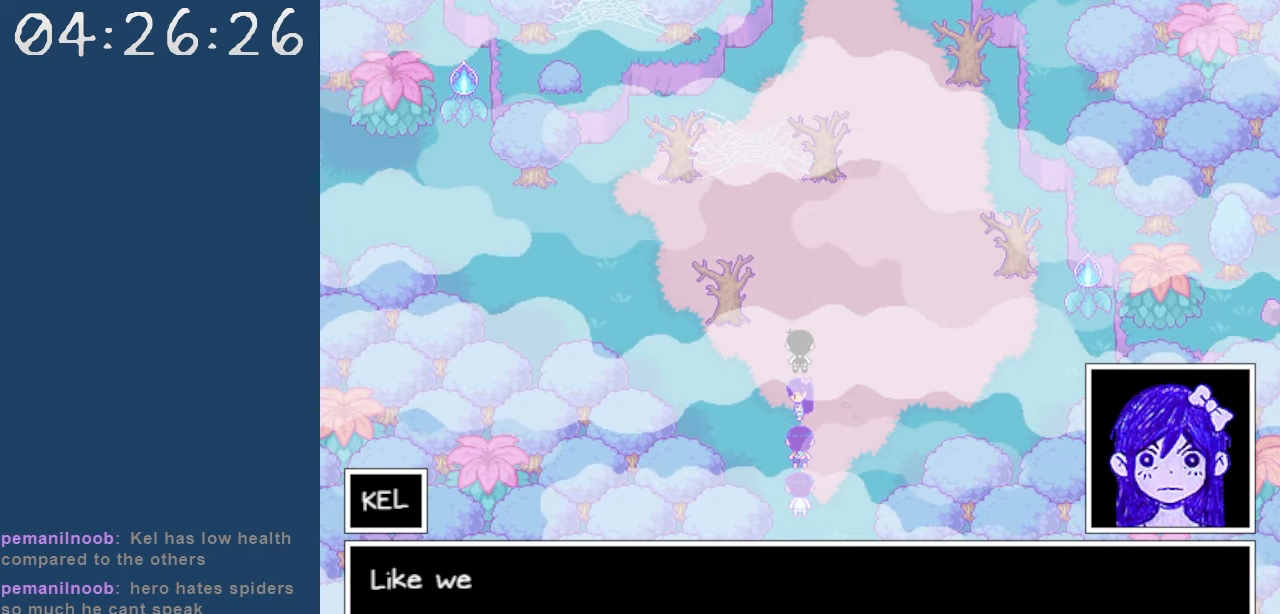
{"keys": [], "events": []}
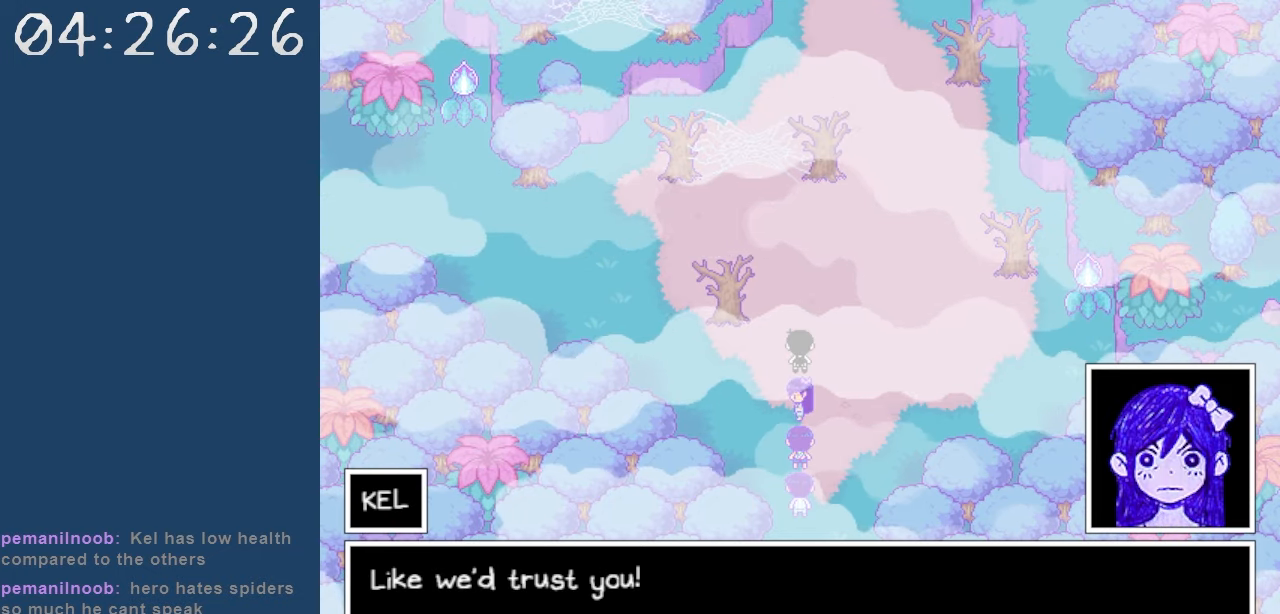
{"keys": [], "events": []}
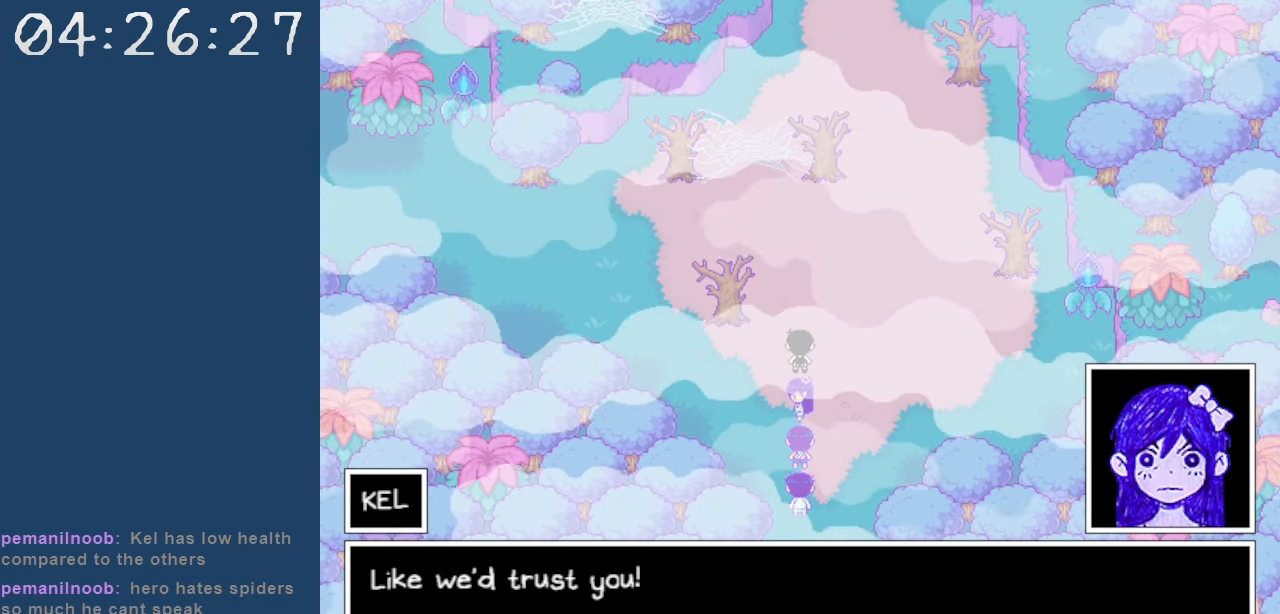
{"keys": [], "events": [[267, "z", "down"], [417, "z", "up"]]}